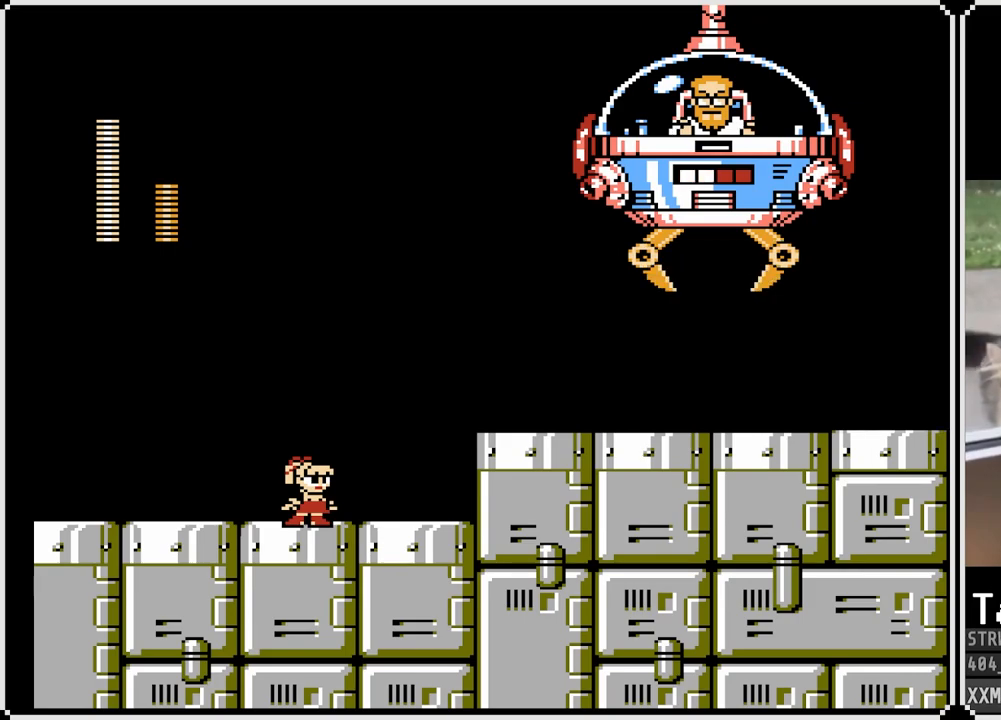
Gameplay with a controller (PlayStation layout); each line is a JSON object with the inputs held at the frame after it. "events" lists button and stick changes between this image and that frame as [ms after this image, input, new state], when the widget could be followed in between.
{"buttons": ["SQUARE"], "left_stick": "center", "right_stick": "center", "events": []}
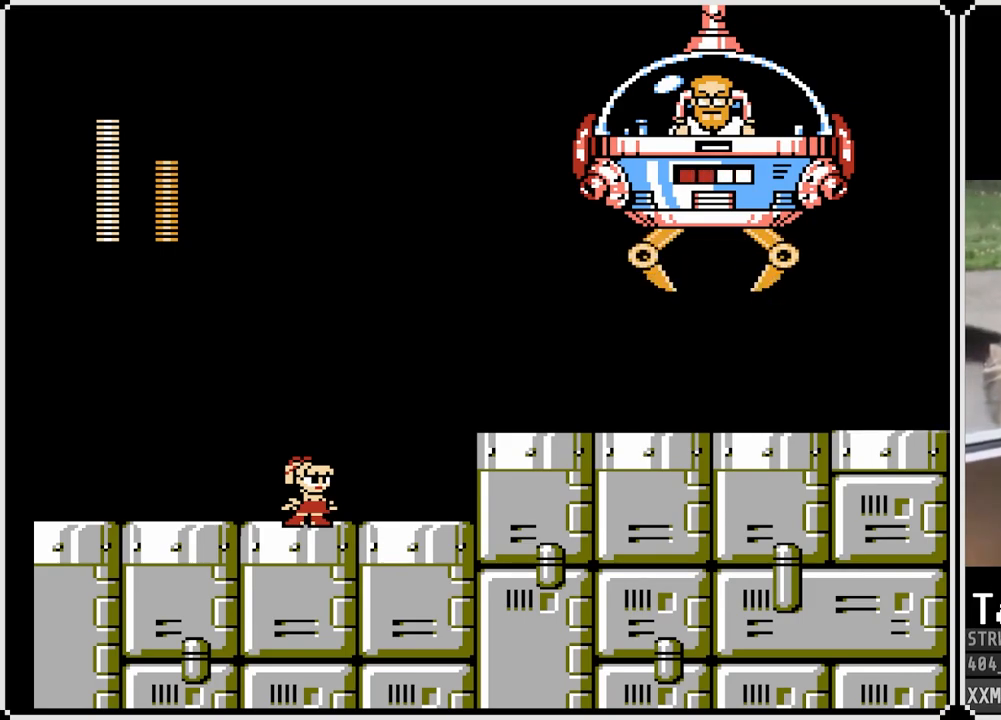
{"buttons": ["SQUARE"], "left_stick": "center", "right_stick": "center", "events": []}
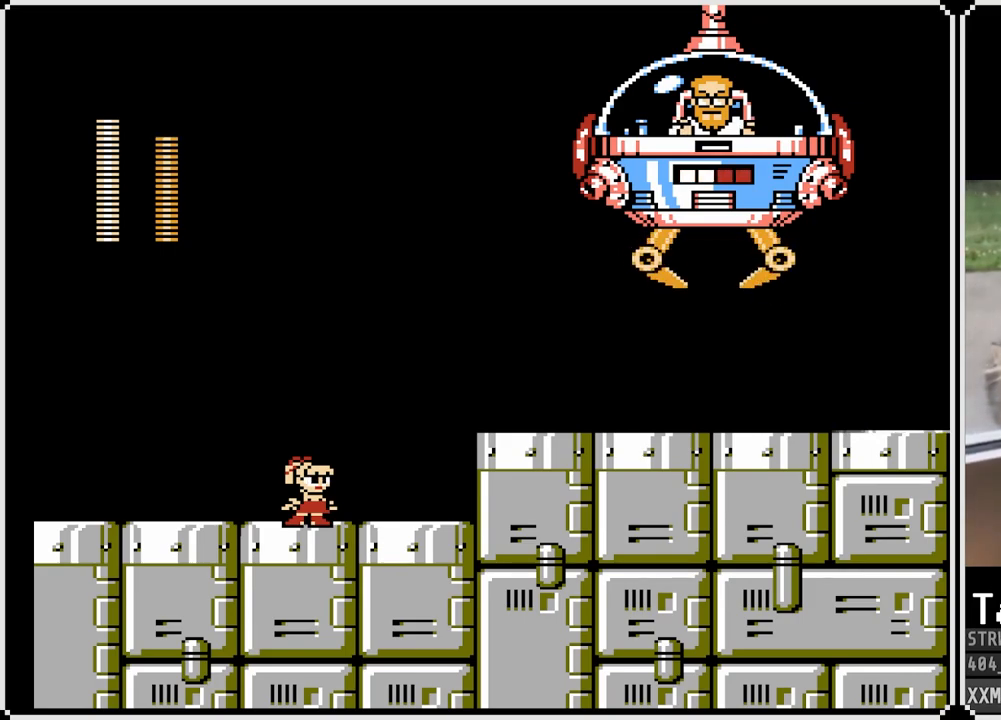
{"buttons": ["SQUARE", "DPAD_RIGHT"], "left_stick": "center", "right_stick": "center", "events": [[433, "DPAD_RIGHT", "down"]]}
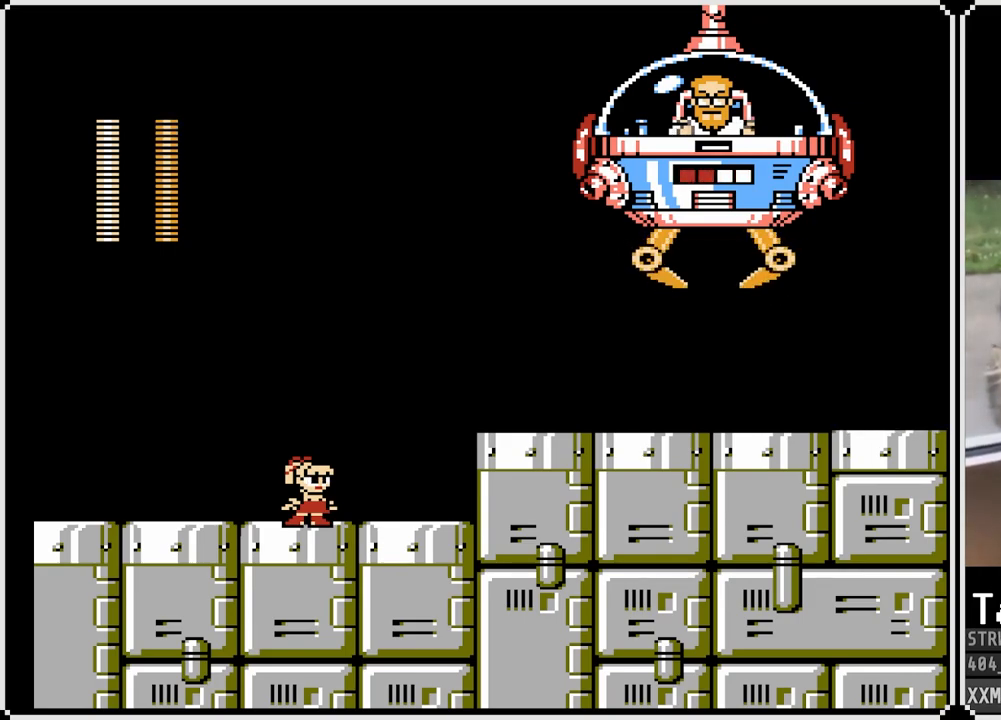
{"buttons": ["SQUARE", "DPAD_RIGHT"], "left_stick": "center", "right_stick": "center", "events": []}
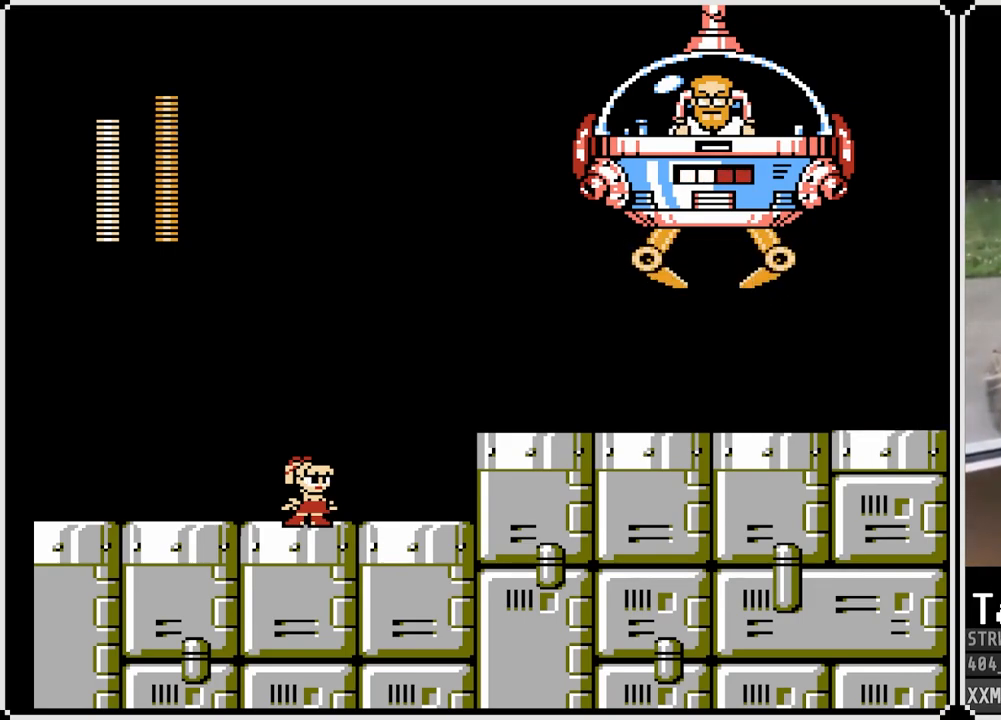
{"buttons": ["SQUARE", "DPAD_RIGHT"], "left_stick": "center", "right_stick": "center", "events": []}
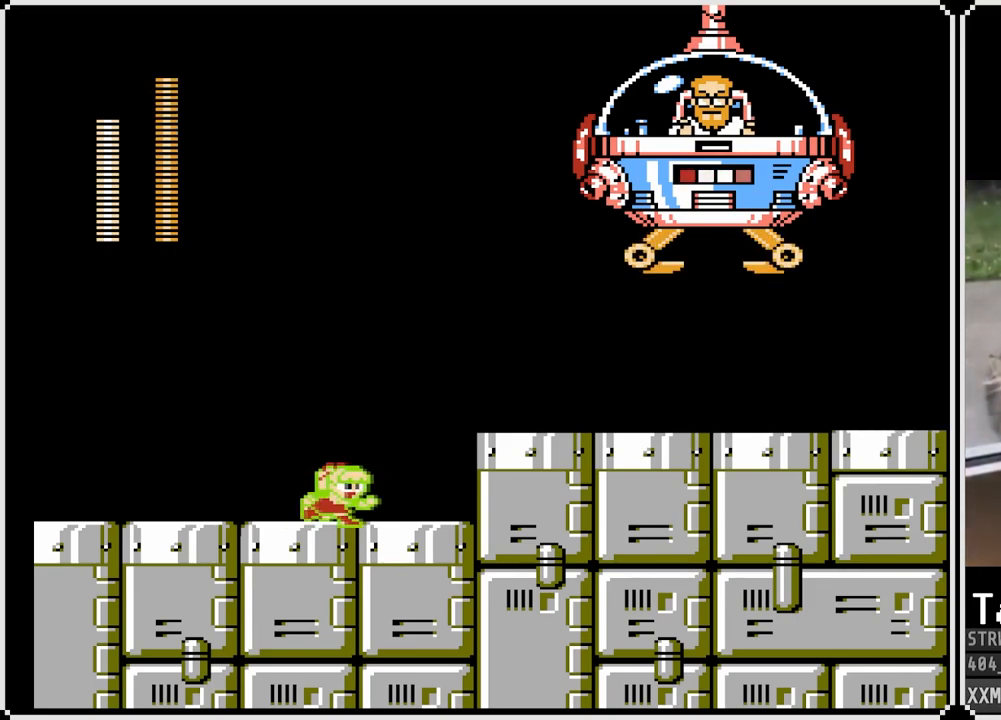
{"buttons": ["SQUARE", "DPAD_RIGHT"], "left_stick": "center", "right_stick": "center", "events": [[233, "CROSS", "down"], [417, "CROSS", "up"]]}
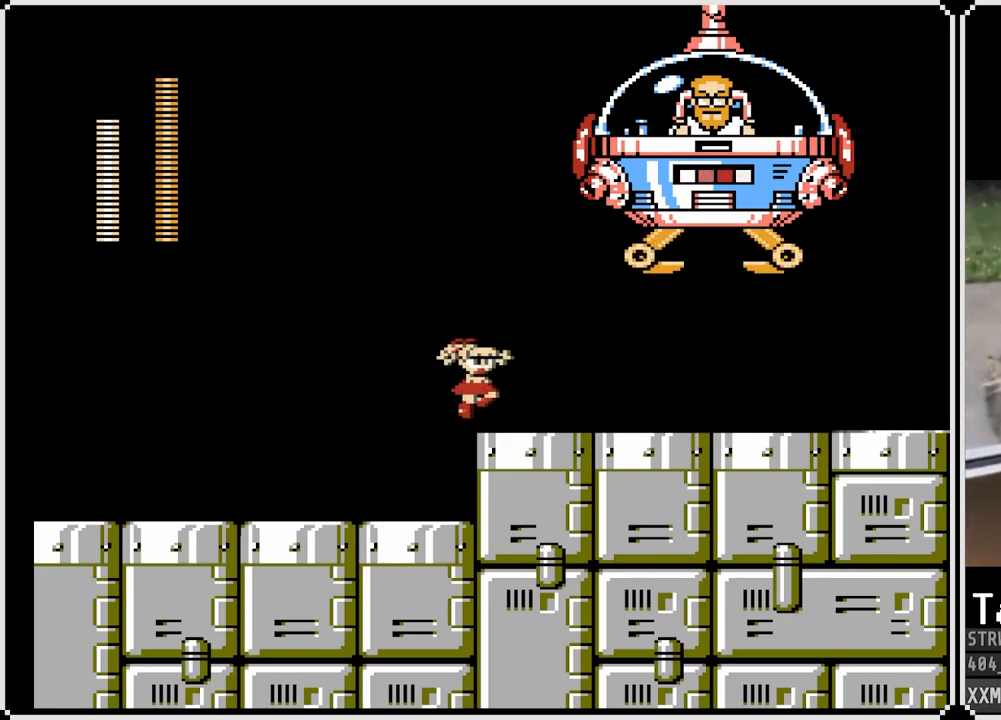
{"buttons": ["SQUARE", "DPAD_LEFT"], "left_stick": "center", "right_stick": "center", "events": [[117, "DPAD_RIGHT", "up"], [167, "DPAD_LEFT", "down"]]}
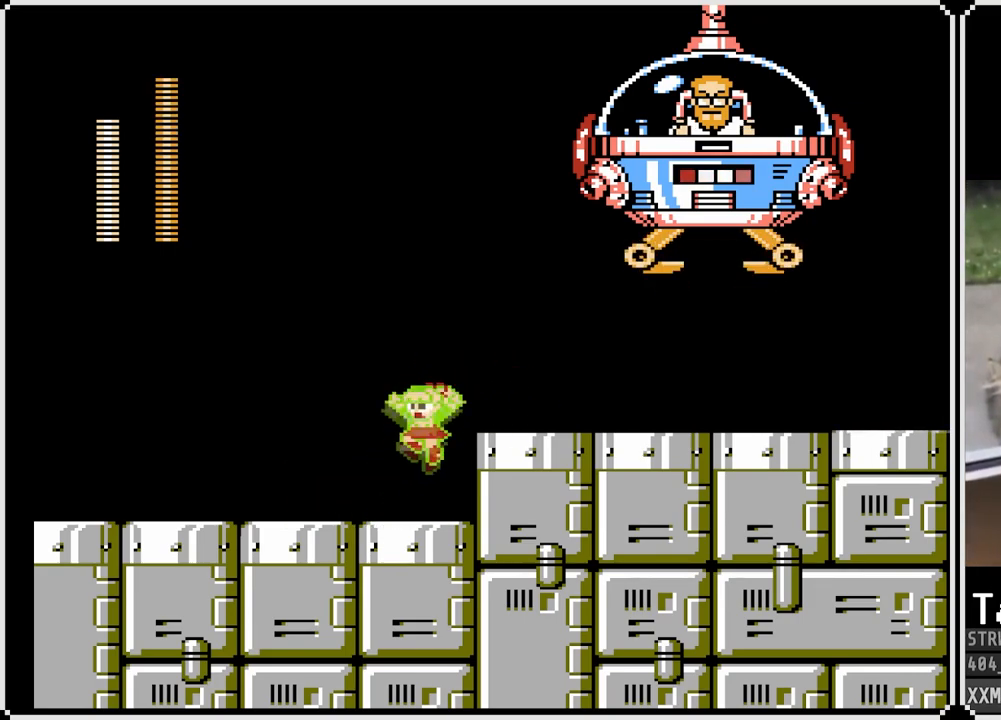
{"buttons": ["CROSS", "SQUARE", "DPAD_RIGHT"], "left_stick": "center", "right_stick": "center", "events": [[250, "DPAD_LEFT", "up"], [267, "DPAD_RIGHT", "down"], [417, "CROSS", "down"]]}
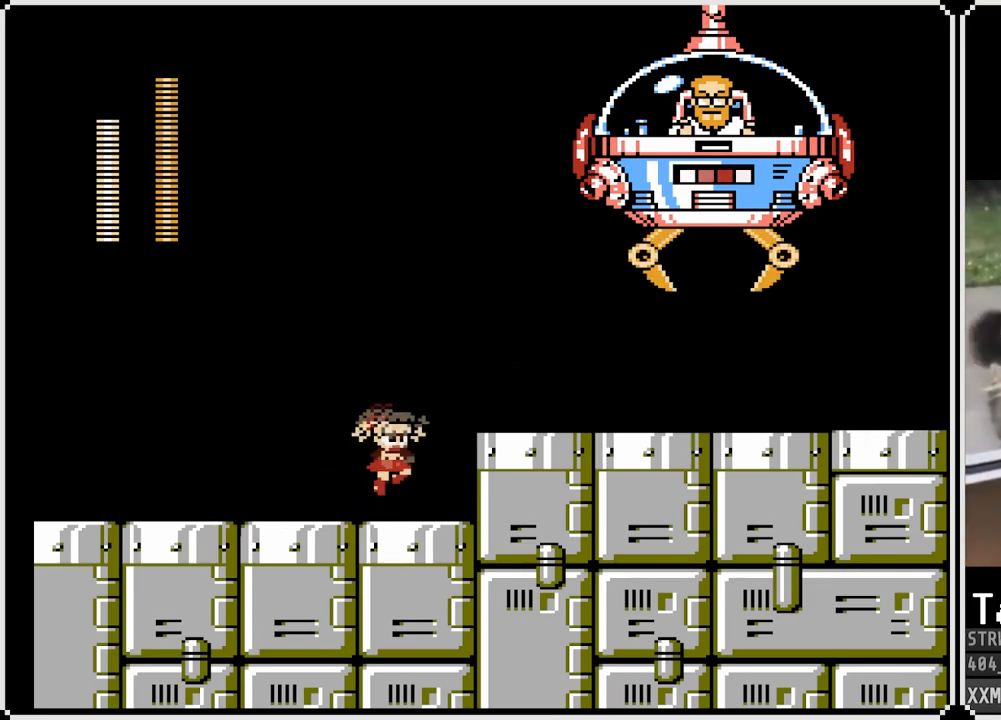
{"buttons": ["SQUARE"], "left_stick": "center", "right_stick": "center", "events": [[117, "CROSS", "up"], [350, "DPAD_RIGHT", "up"]]}
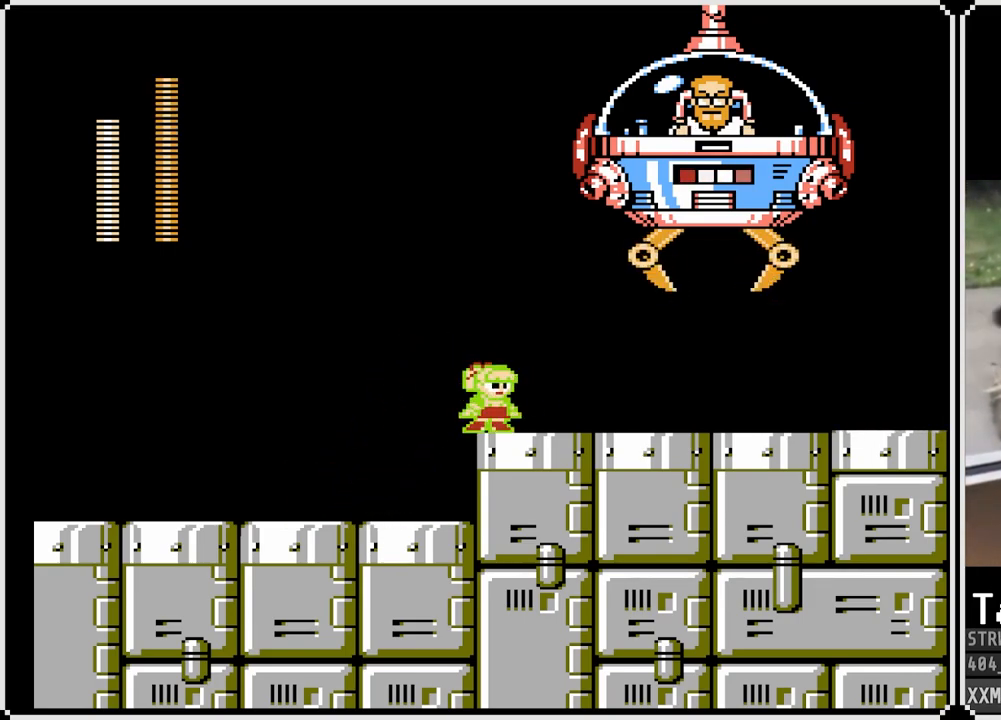
{"buttons": ["SQUARE"], "left_stick": "center", "right_stick": "center", "events": []}
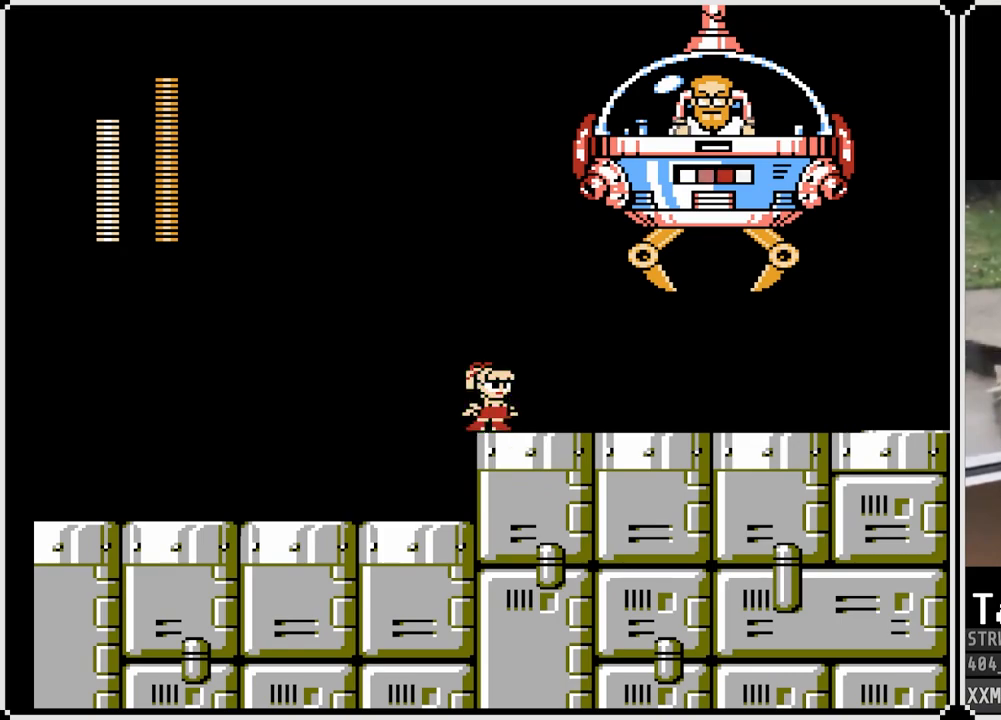
{"buttons": ["CROSS", "SQUARE"], "left_stick": "center", "right_stick": "center", "events": [[333, "CROSS", "down"]]}
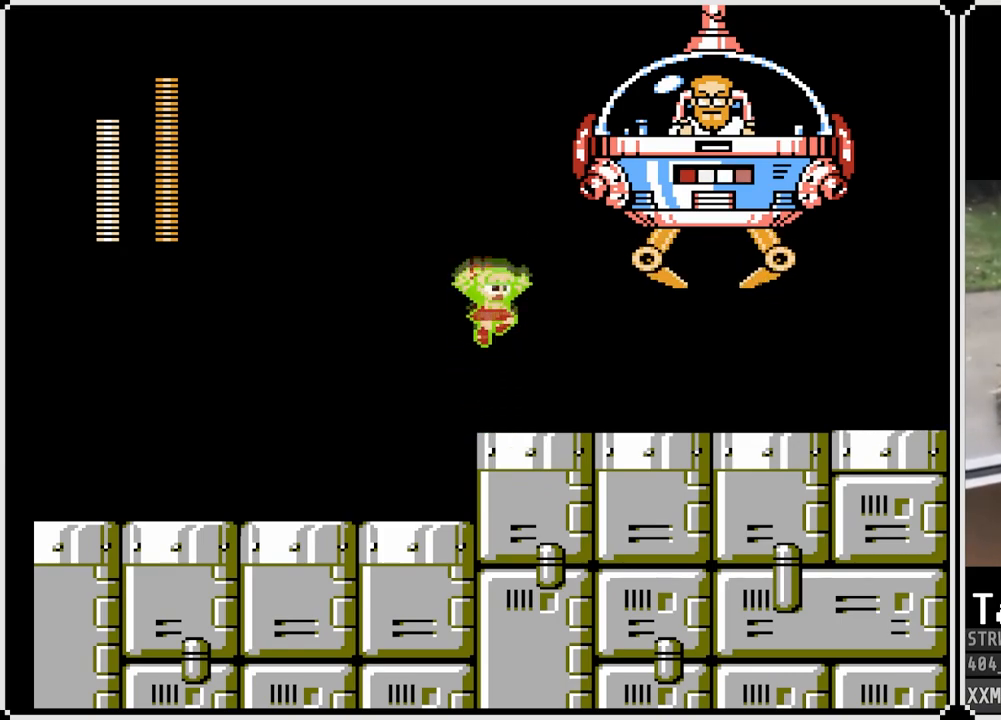
{"buttons": ["SQUARE", "DPAD_LEFT"], "left_stick": "center", "right_stick": "center", "events": [[150, "CROSS", "up"], [150, "SQUARE", "up"], [250, "SQUARE", "down"], [317, "DPAD_LEFT", "down"]]}
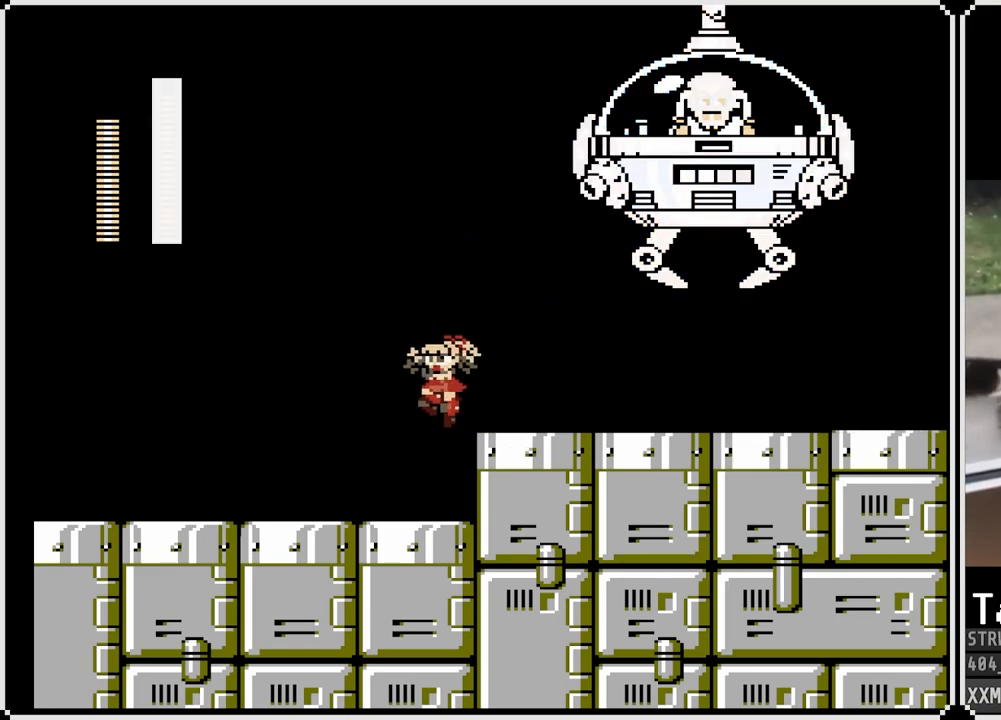
{"buttons": ["SQUARE", "DPAD_RIGHT"], "left_stick": "center", "right_stick": "center", "events": [[367, "DPAD_LEFT", "up"], [367, "DPAD_RIGHT", "down"]]}
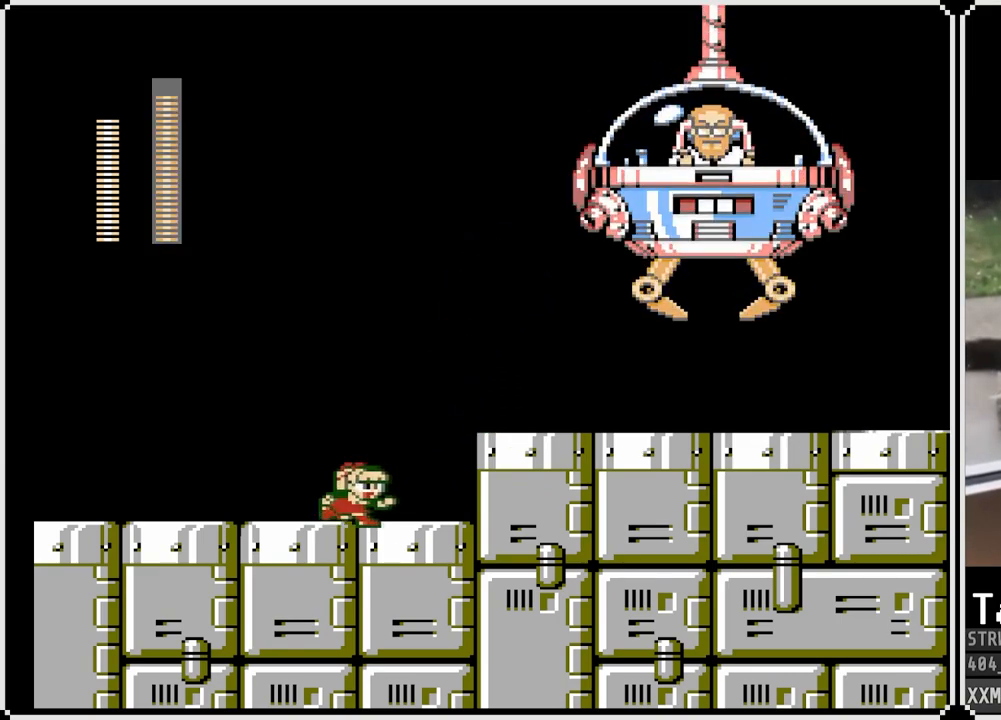
{"buttons": ["SQUARE", "DPAD_LEFT"], "left_stick": "center", "right_stick": "center", "events": [[233, "DPAD_RIGHT", "up"], [450, "DPAD_LEFT", "down"]]}
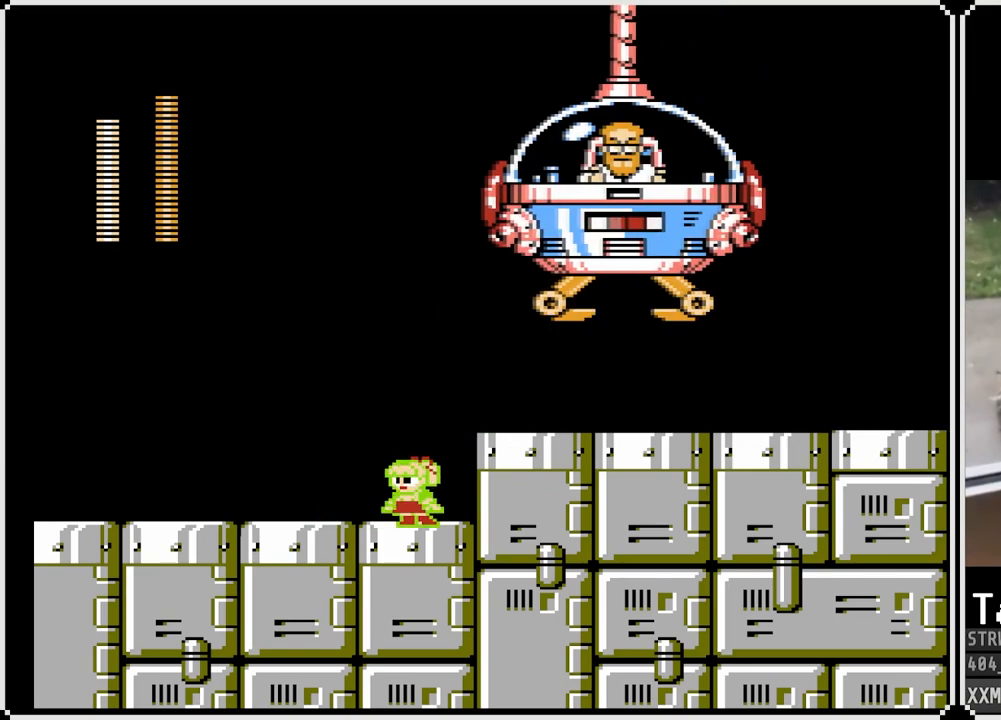
{"buttons": ["SQUARE", "DPAD_LEFT"], "left_stick": "center", "right_stick": "center", "events": []}
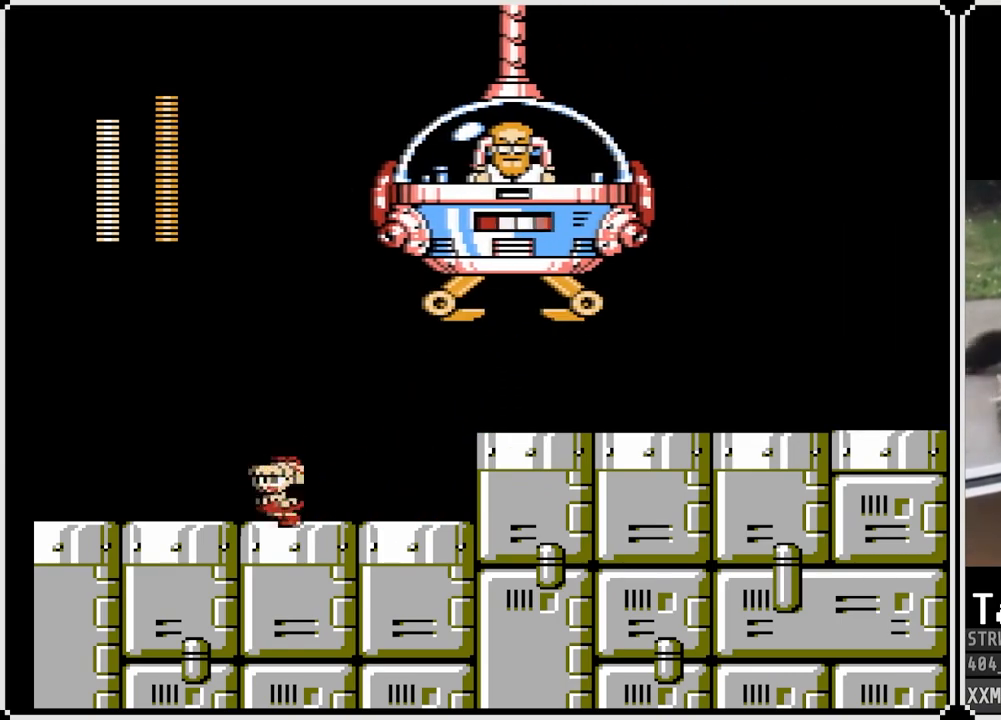
{"buttons": ["SQUARE", "DPAD_LEFT"], "left_stick": "center", "right_stick": "center", "events": [[17, "CROSS", "down"], [267, "DPAD_RIGHT", "down"], [283, "DPAD_LEFT", "up"], [367, "CROSS", "up"], [383, "SQUARE", "up"], [433, "DPAD_RIGHT", "up"], [433, "SQUARE", "down"], [500, "DPAD_LEFT", "down"]]}
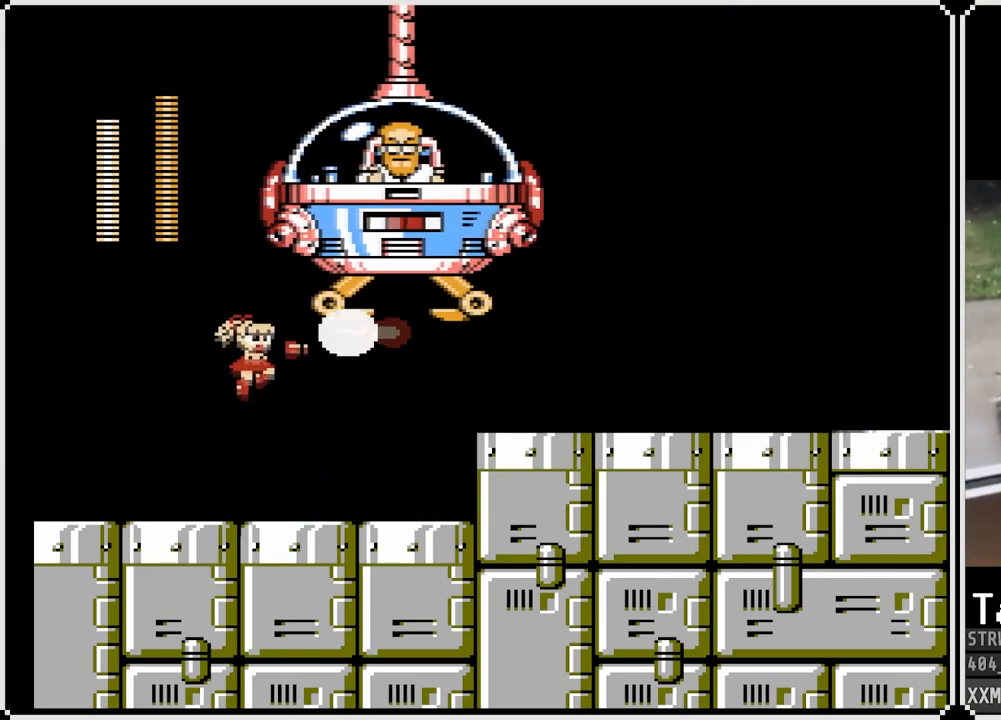
{"buttons": ["SQUARE", "DPAD_RIGHT"], "left_stick": "center", "right_stick": "center", "events": [[467, "DPAD_LEFT", "up"], [467, "DPAD_RIGHT", "down"]]}
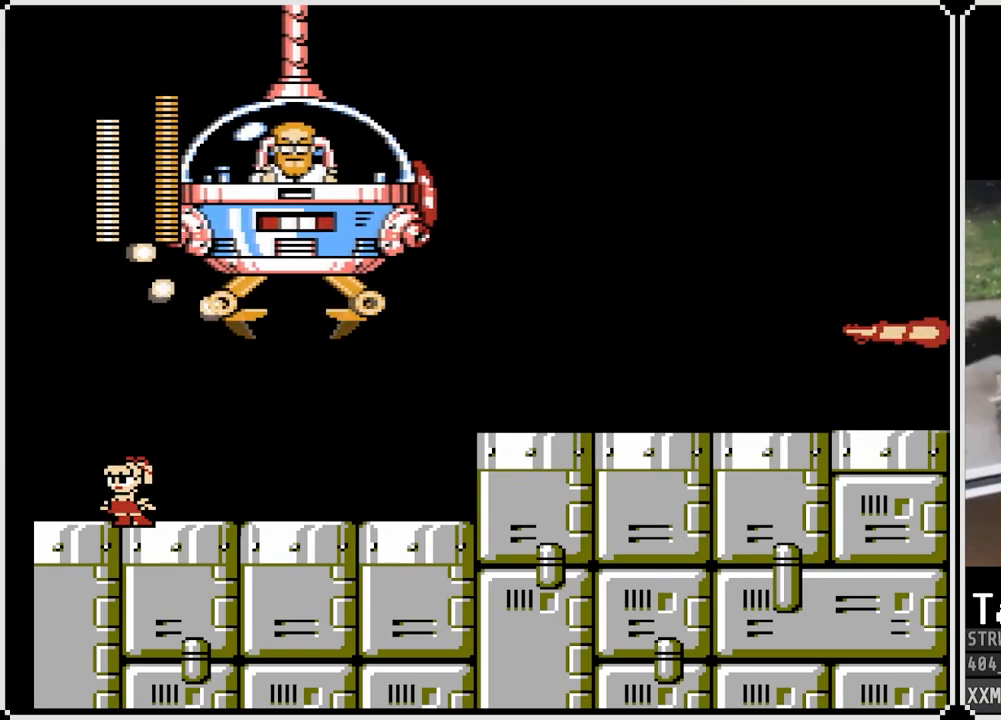
{"buttons": ["SQUARE", "DPAD_DOWN", "DPAD_RIGHT"], "left_stick": "center", "right_stick": "center", "events": [[67, "DPAD_DOWN", "down"], [117, "CROSS", "down"], [483, "CROSS", "up"]]}
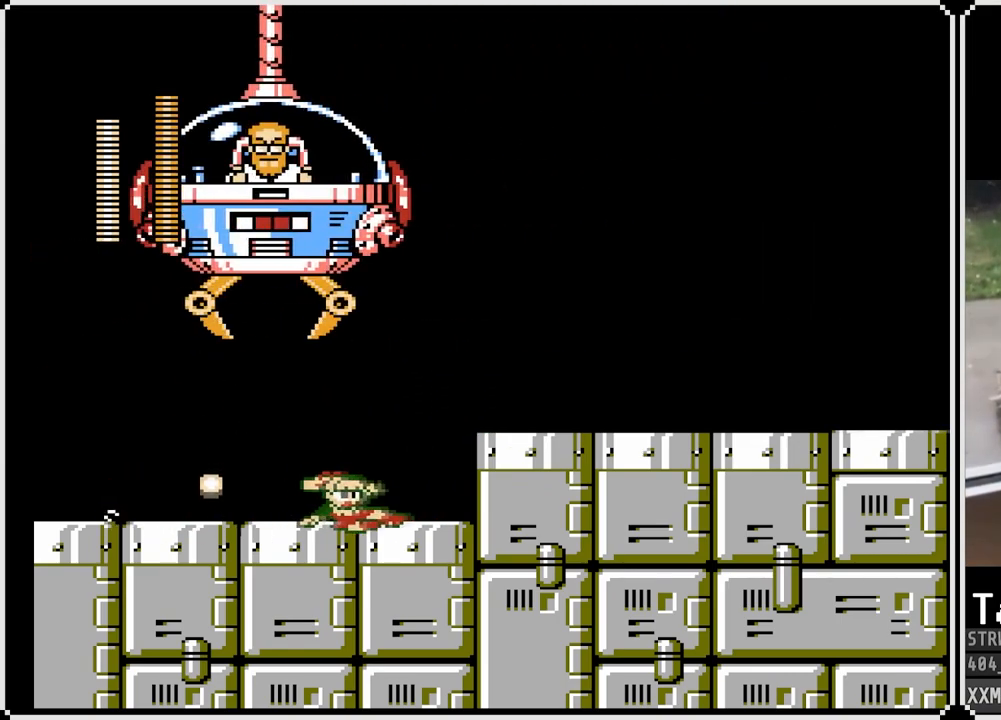
{"buttons": ["SQUARE", "DPAD_RIGHT"], "left_stick": "center", "right_stick": "center", "events": [[50, "DPAD_DOWN", "up"], [167, "CROSS", "down"], [367, "CROSS", "up"]]}
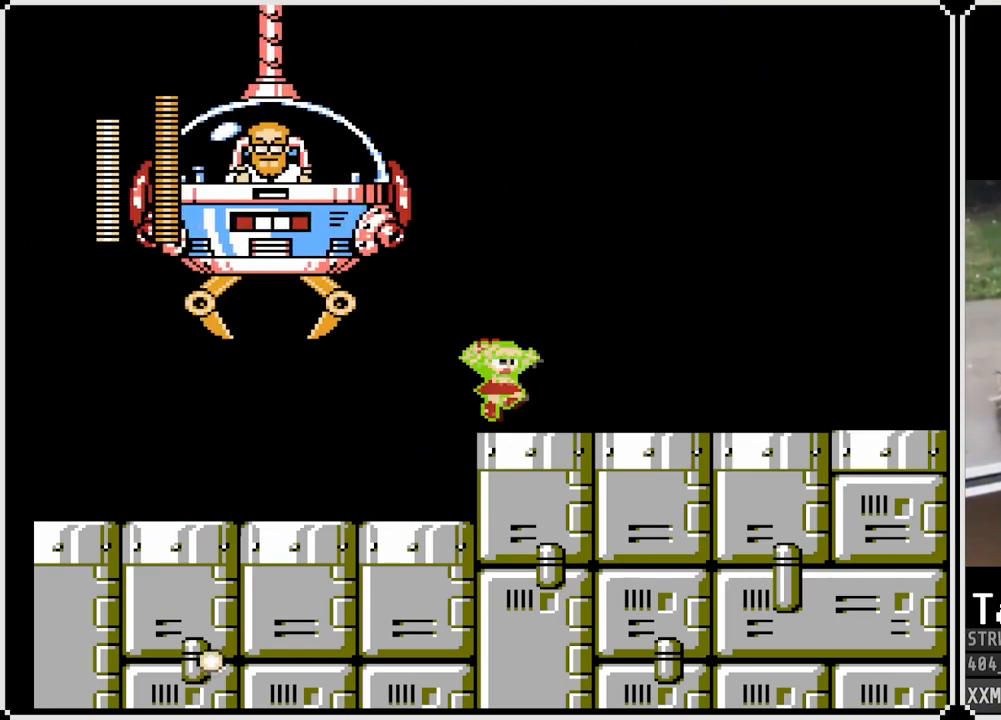
{"buttons": ["CROSS", "SQUARE", "DPAD_LEFT"], "left_stick": "center", "right_stick": "center", "events": [[317, "CROSS", "down"], [433, "DPAD_LEFT", "down"], [433, "DPAD_RIGHT", "up"]]}
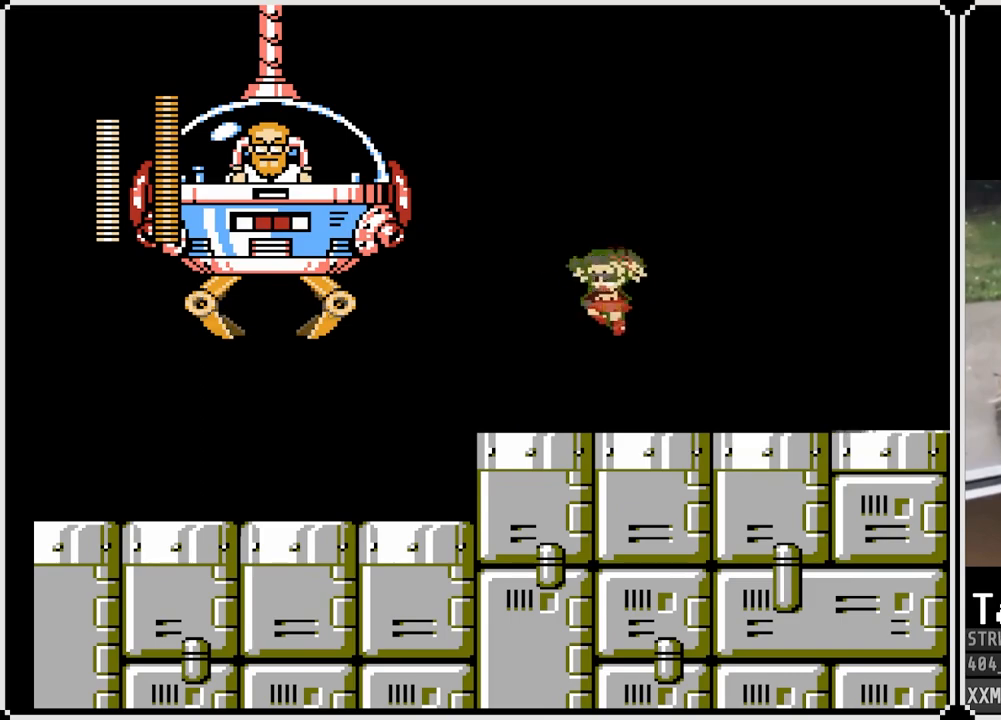
{"buttons": ["SQUARE", "DPAD_RIGHT"], "left_stick": "center", "right_stick": "center", "events": [[67, "CROSS", "up"], [67, "SQUARE", "up"], [83, "DPAD_LEFT", "up"], [133, "SQUARE", "down"], [167, "DPAD_RIGHT", "down"]]}
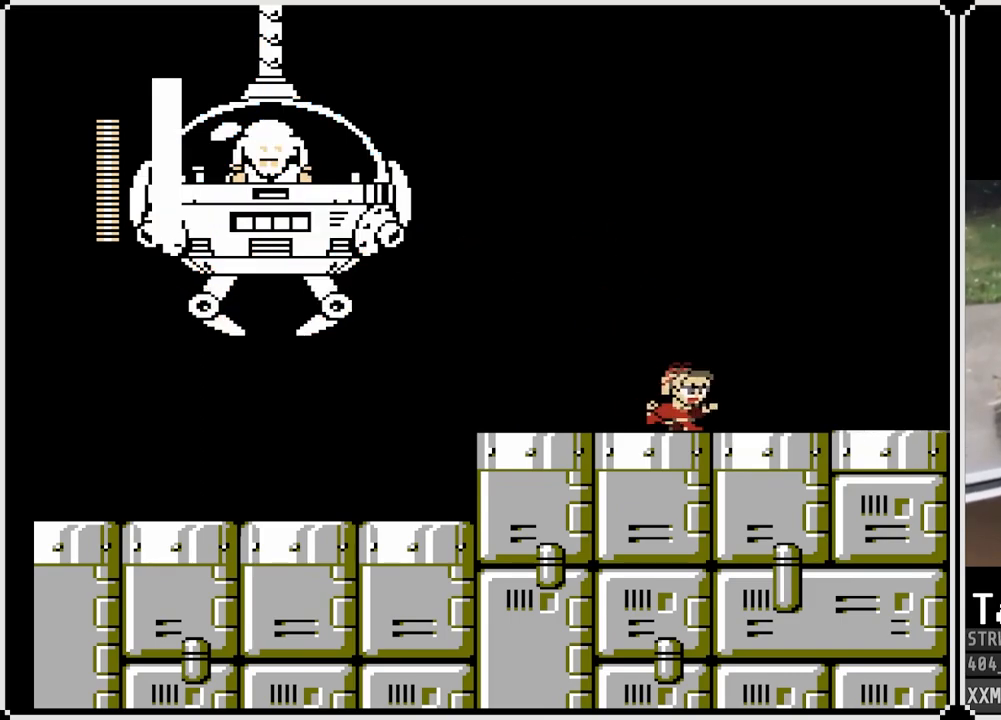
{"buttons": ["SQUARE", "DPAD_RIGHT"], "left_stick": "center", "right_stick": "center", "events": []}
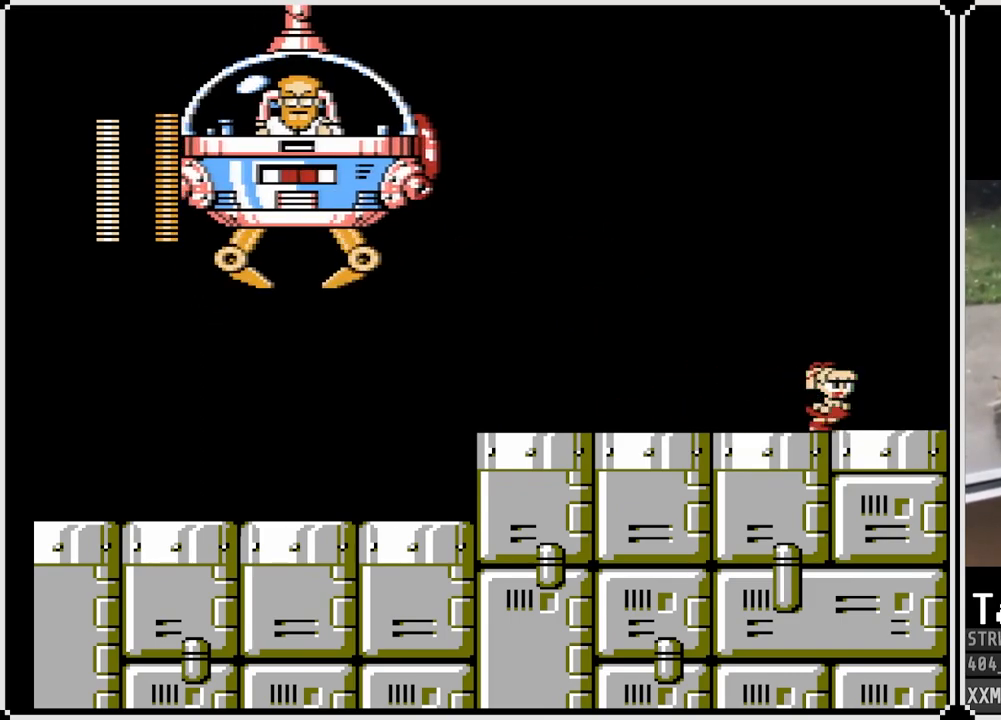
{"buttons": ["SQUARE", "DPAD_RIGHT"], "left_stick": "center", "right_stick": "center", "events": [[67, "DPAD_RIGHT", "up"], [117, "DPAD_LEFT", "down"], [333, "DPAD_LEFT", "up"], [433, "DPAD_RIGHT", "down"]]}
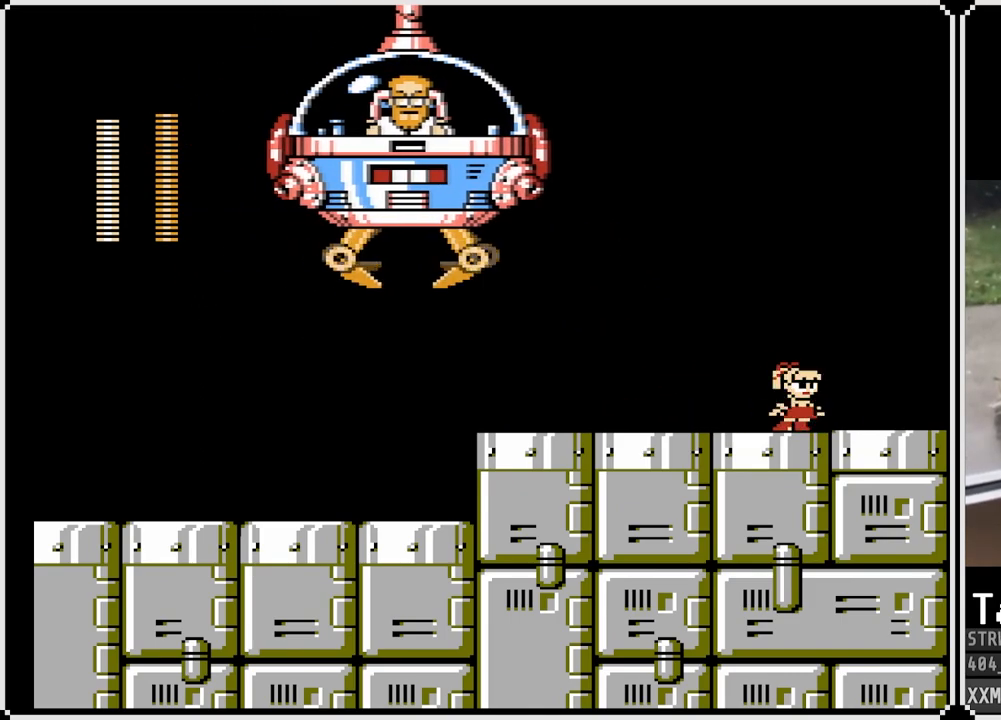
{"buttons": ["CROSS", "SQUARE", "DPAD_DOWN", "DPAD_LEFT"], "left_stick": "center", "right_stick": "center", "events": [[183, "DPAD_LEFT", "down"], [183, "DPAD_RIGHT", "up"], [317, "DPAD_DOWN", "down"], [333, "CROSS", "down"]]}
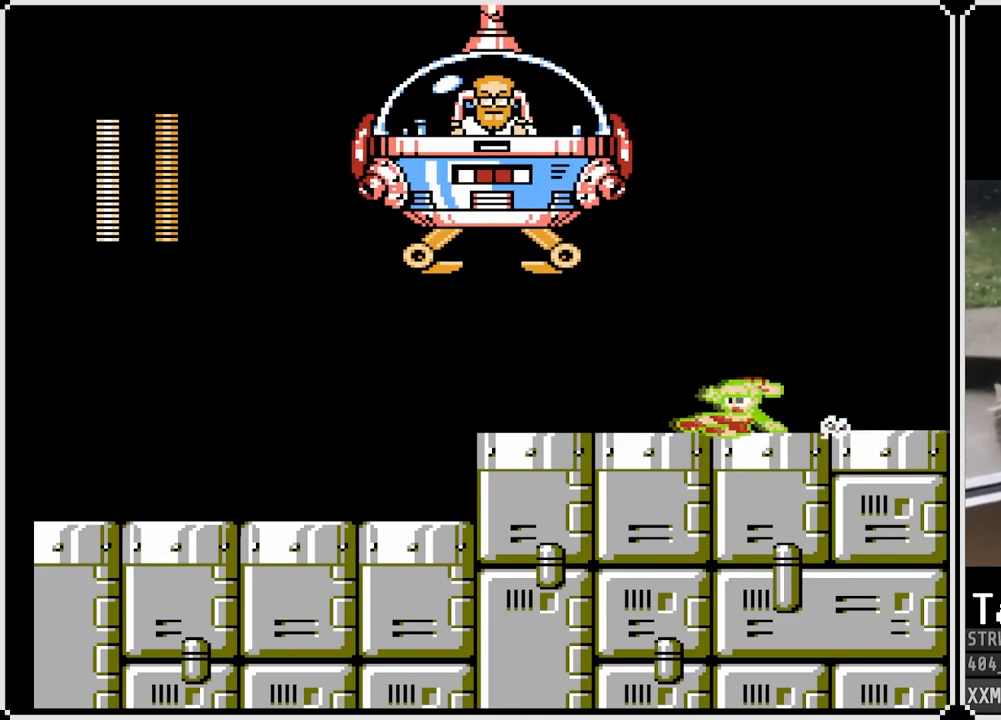
{"buttons": ["CROSS", "SQUARE", "DPAD_DOWN", "DPAD_LEFT"], "left_stick": "center", "right_stick": "center", "events": [[83, "CROSS", "up"], [333, "CROSS", "down"]]}
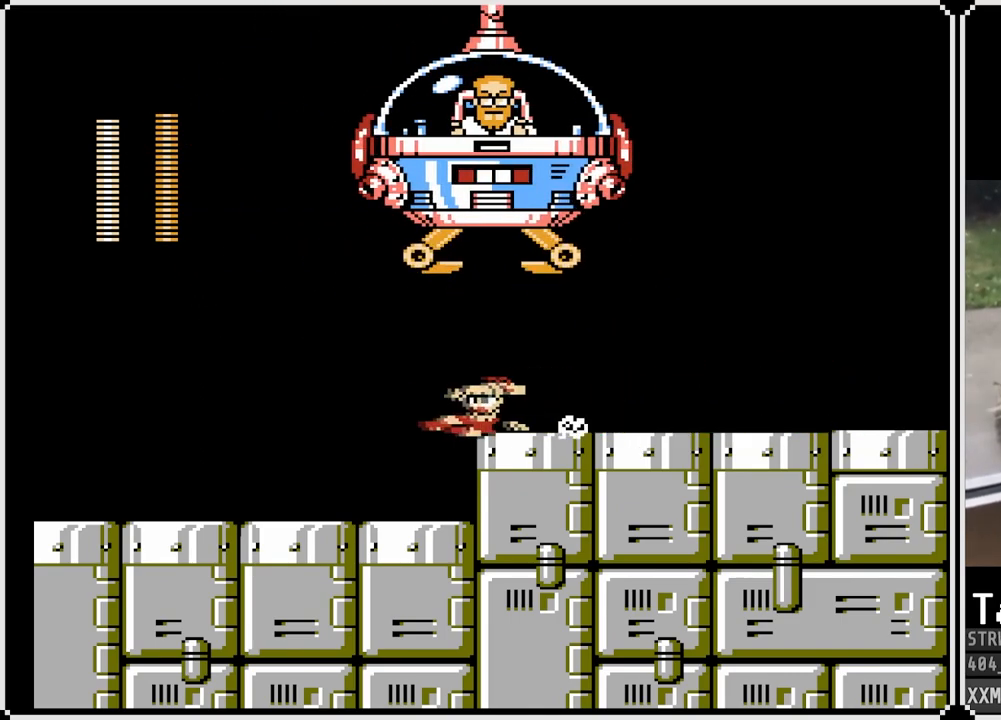
{"buttons": ["SQUARE", "DPAD_LEFT"], "left_stick": "center", "right_stick": "center", "events": [[250, "CROSS", "up"], [250, "DPAD_DOWN", "up"]]}